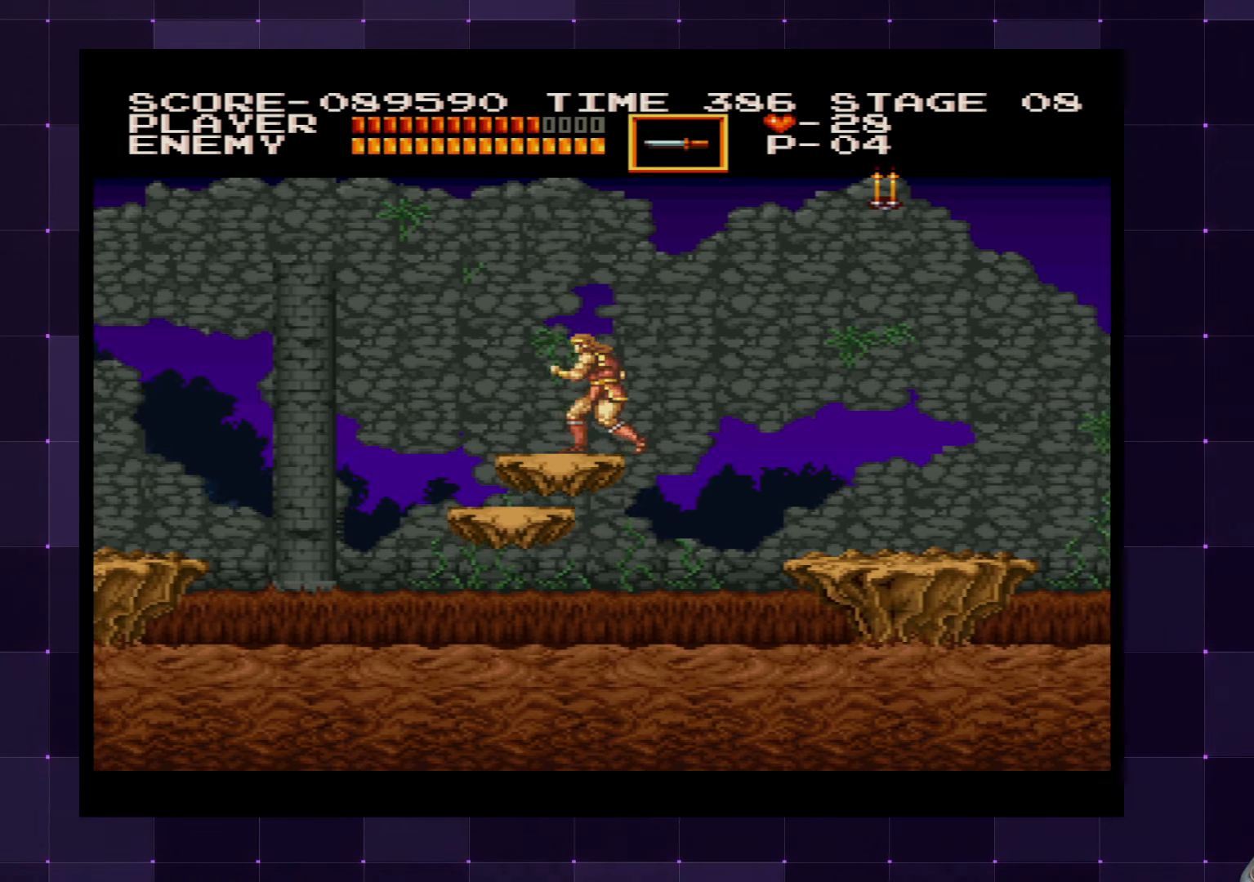
Gameplay with a controller (PlayStation layout); each line is a JSON object with the inputs held at the frame after it. "events" lists button and stick changes between this image and that frame as [ms after this image, input, new state], when the widget could be followed in between. Not read: L3 R3.
{"buttons": ["DPAD_DOWN"], "left_stick": "center", "right_stick": "center", "events": [[17, "DPAD_DOWN", "down"], [100, "SQUARE", "down"], [184, "SQUARE", "up"], [250, "SQUARE", "down"], [334, "SQUARE", "up"], [384, "SQUARE", "down"], [467, "SQUARE", "up"]]}
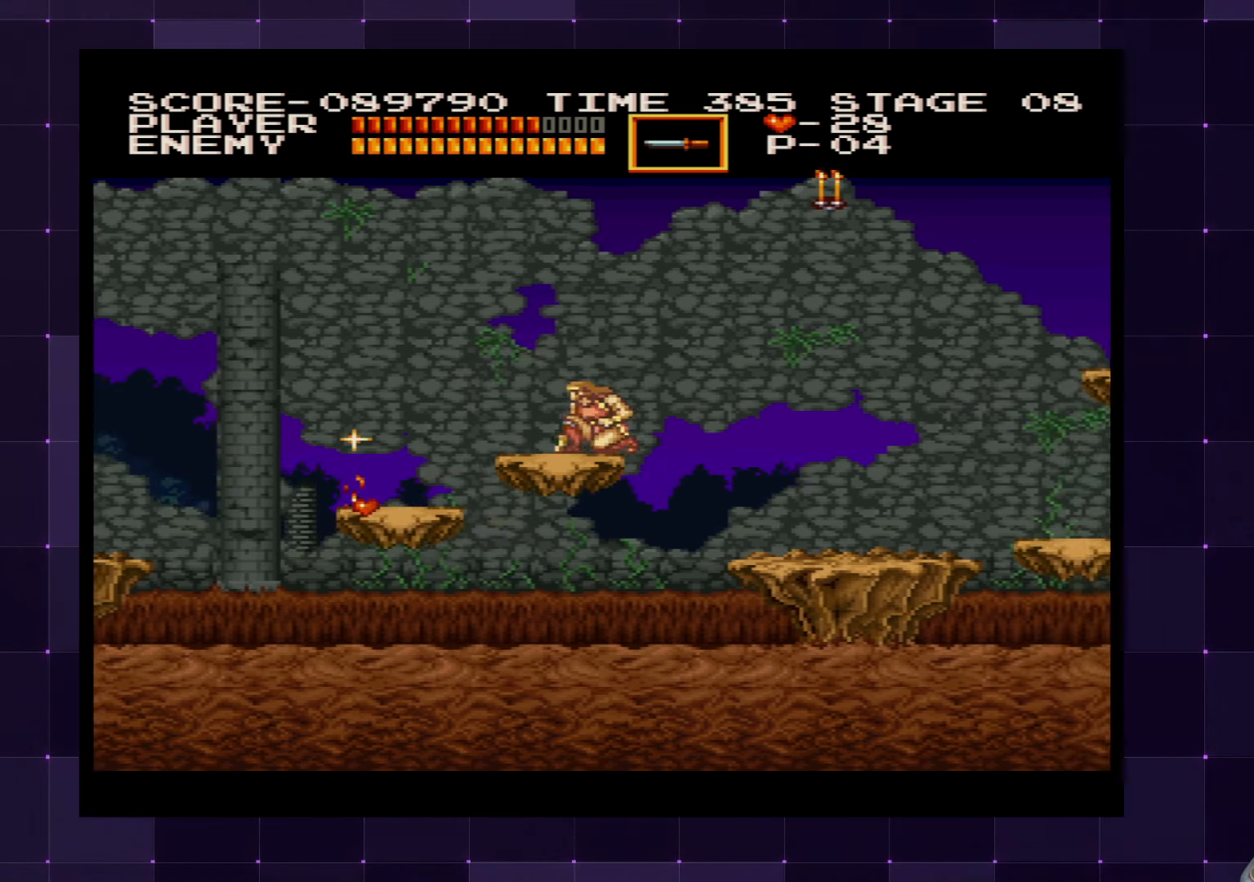
{"buttons": [], "left_stick": "center", "right_stick": "center", "events": [[17, "SQUARE", "down"], [100, "SQUARE", "up"], [150, "SQUARE", "down"], [200, "SQUARE", "up"], [250, "DPAD_DOWN", "up"]]}
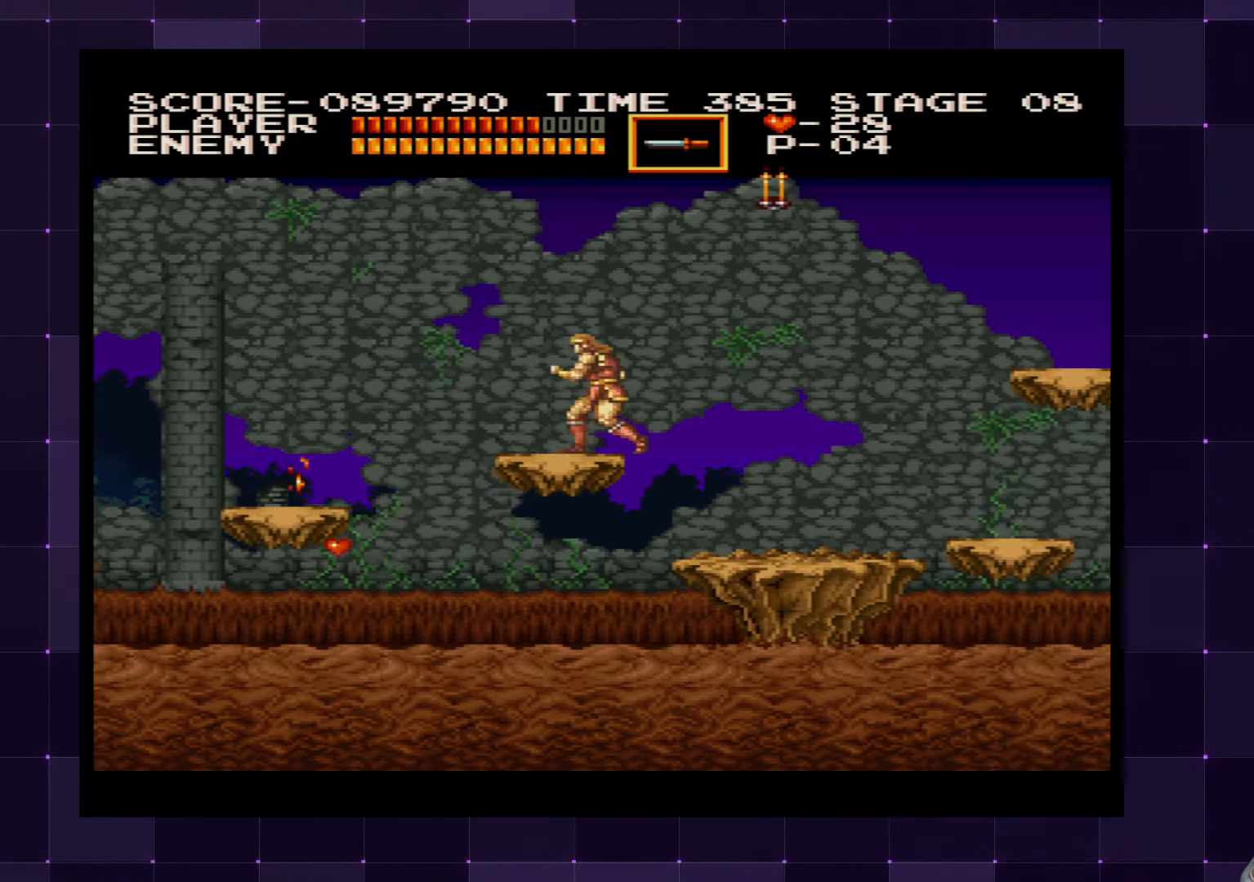
{"buttons": [], "left_stick": "center", "right_stick": "center", "events": [[17, "DPAD_RIGHT", "down"], [84, "DPAD_RIGHT", "up"], [367, "DPAD_RIGHT", "down"], [434, "DPAD_RIGHT", "up"]]}
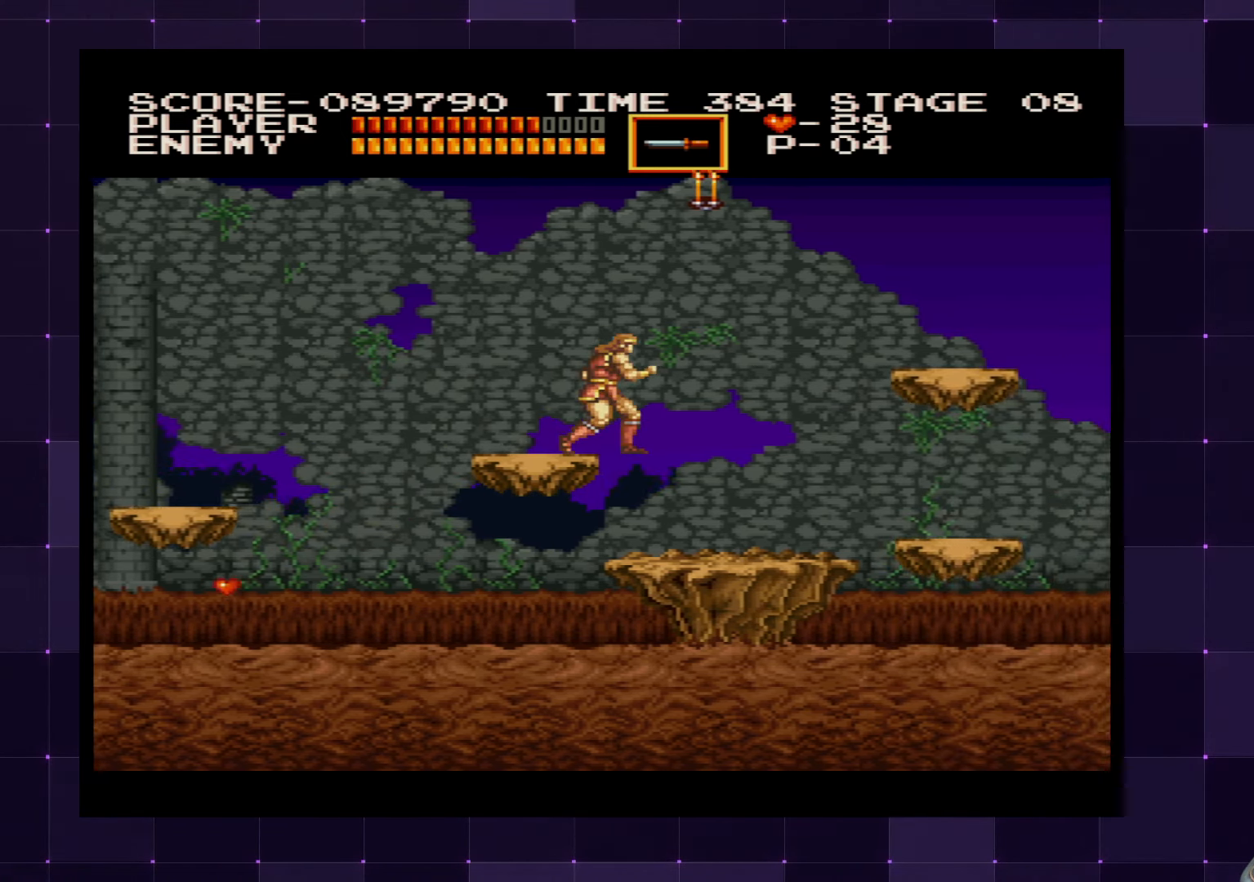
{"buttons": ["DPAD_RIGHT"], "left_stick": "center", "right_stick": "center", "events": [[484, "DPAD_RIGHT", "down"]]}
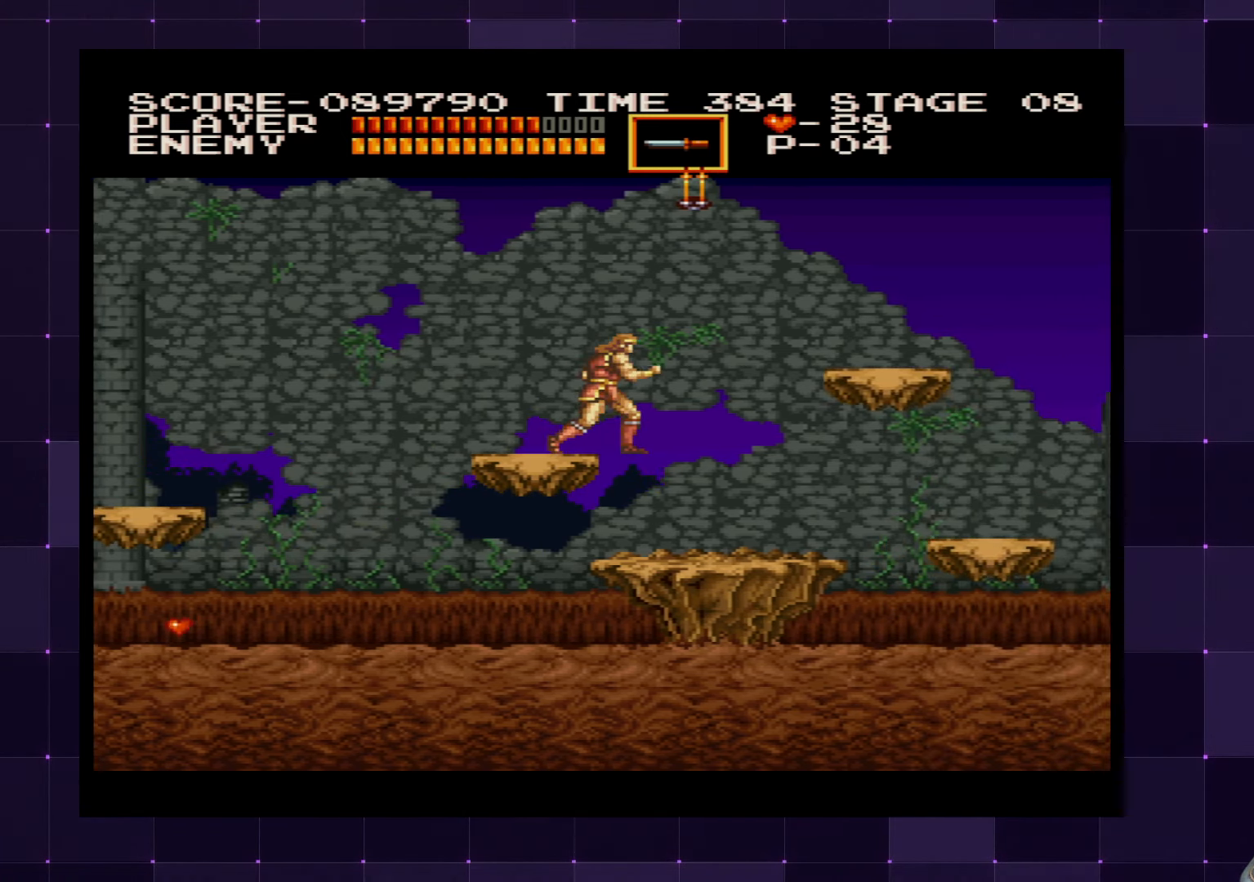
{"buttons": ["DPAD_RIGHT"], "left_stick": "center", "right_stick": "center", "events": [[17, "CROSS", "down"], [317, "CROSS", "up"]]}
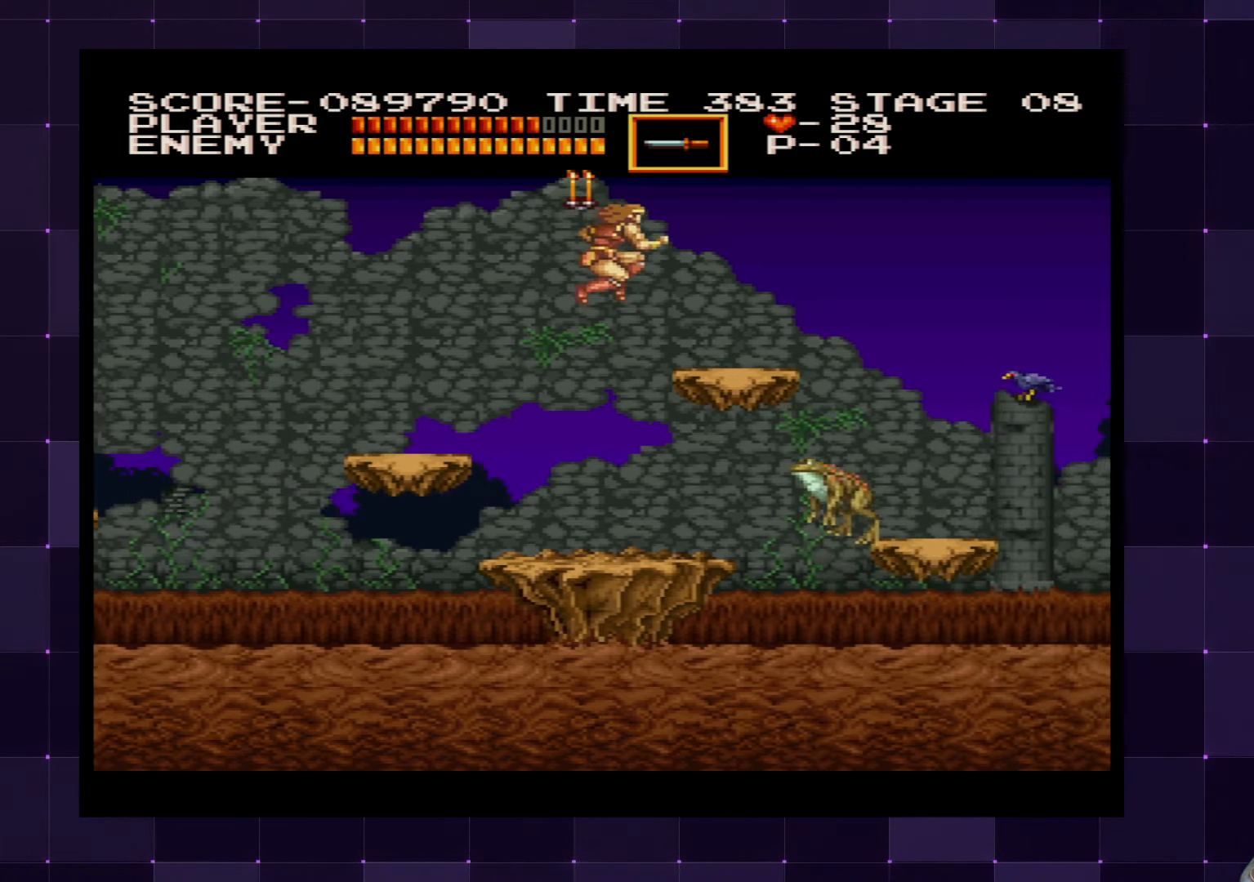
{"buttons": [], "left_stick": "center", "right_stick": "center", "events": [[467, "DPAD_RIGHT", "up"]]}
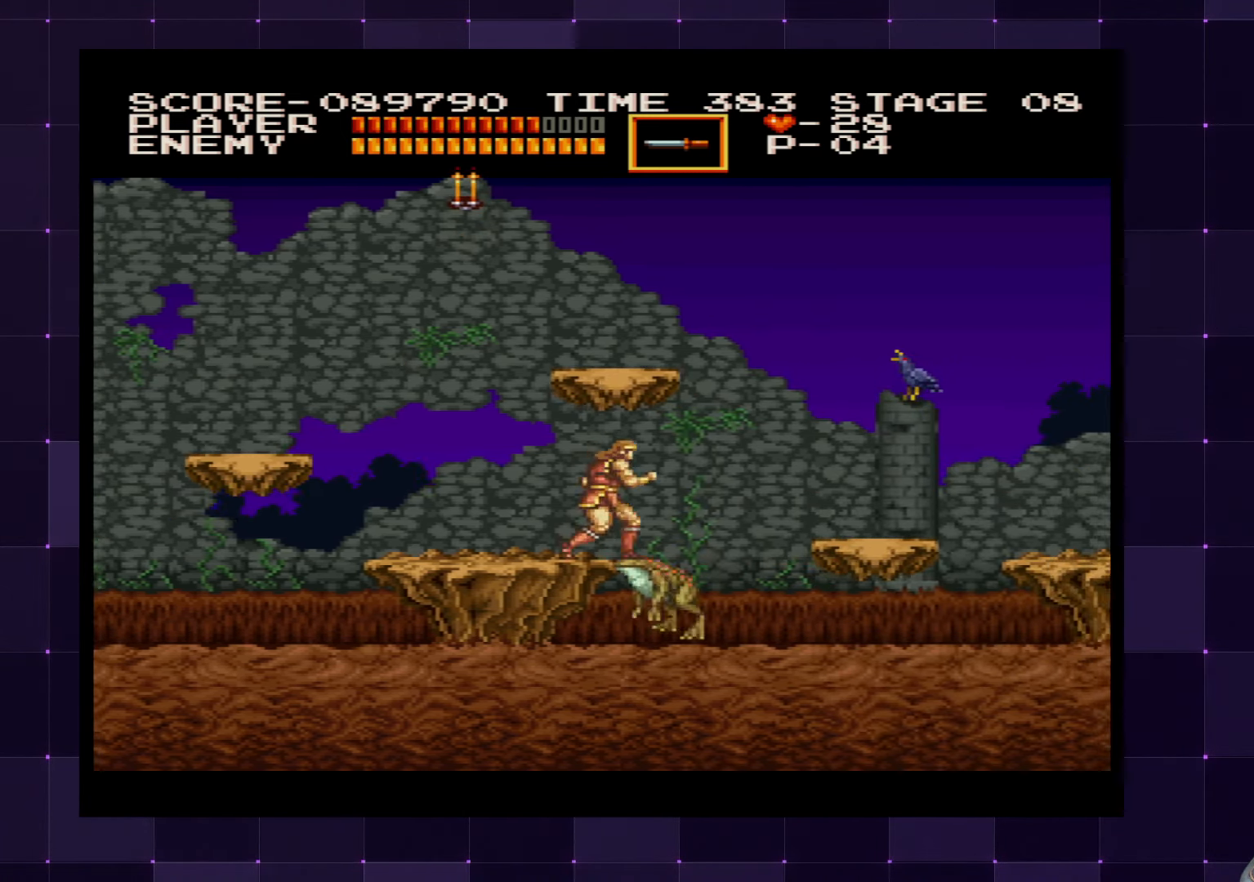
{"buttons": [], "left_stick": "center", "right_stick": "center", "events": [[67, "DPAD_LEFT", "down"], [467, "DPAD_LEFT", "up"]]}
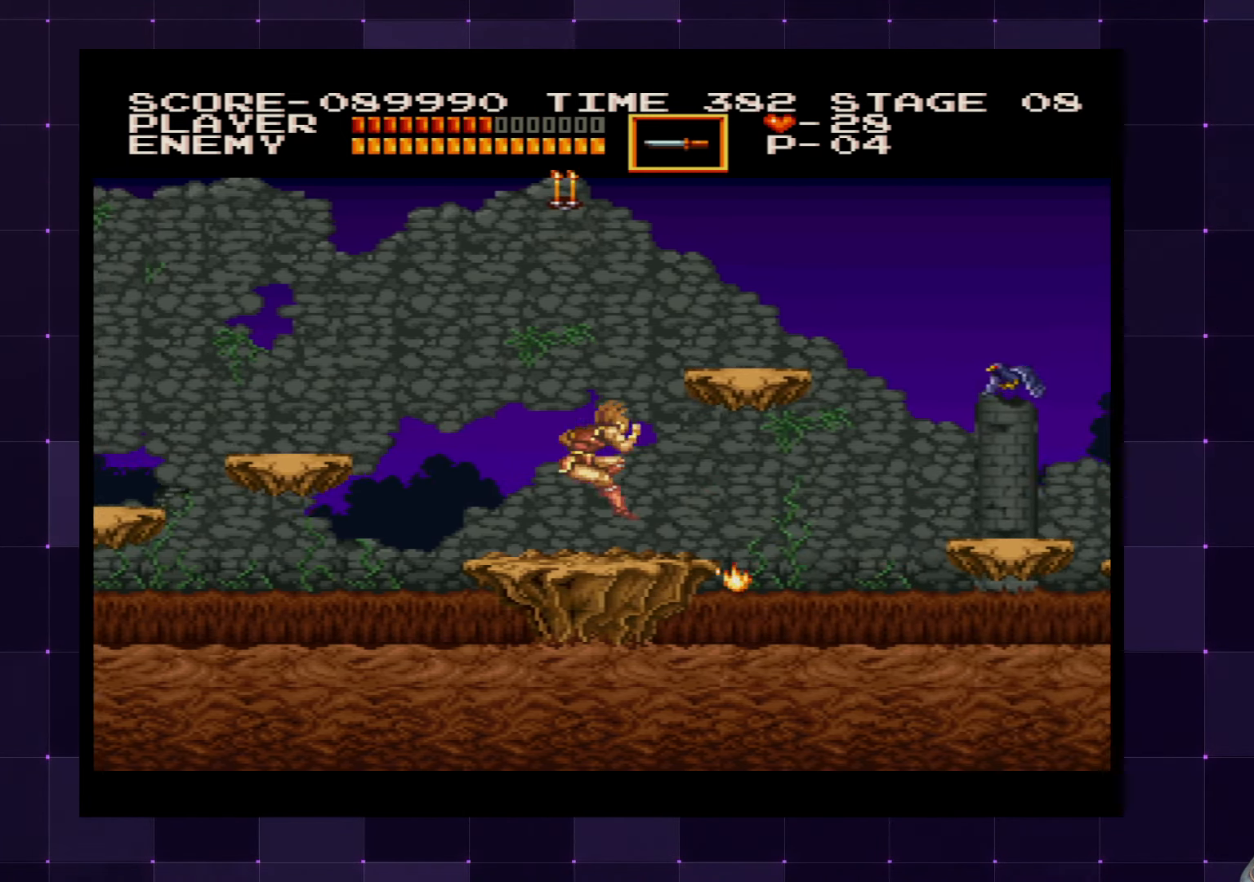
{"buttons": [], "left_stick": "center", "right_stick": "center", "events": [[117, "DPAD_RIGHT", "down"], [467, "DPAD_RIGHT", "up"]]}
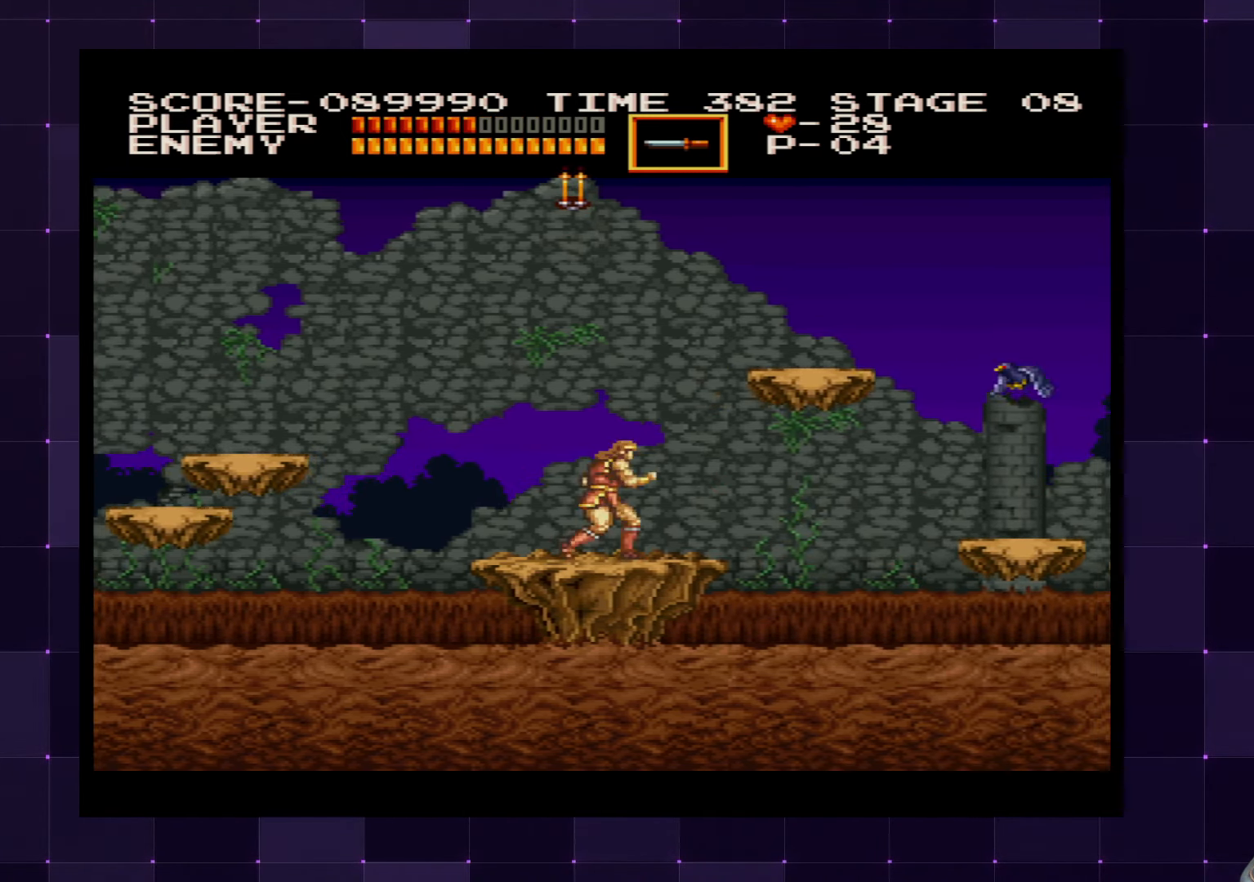
{"buttons": [], "left_stick": "center", "right_stick": "center", "events": [[34, "DPAD_UP", "down"], [100, "CROSS", "down"], [167, "SQUARE", "down"], [184, "CROSS", "up"], [250, "SQUARE", "up"], [400, "DPAD_UP", "up"]]}
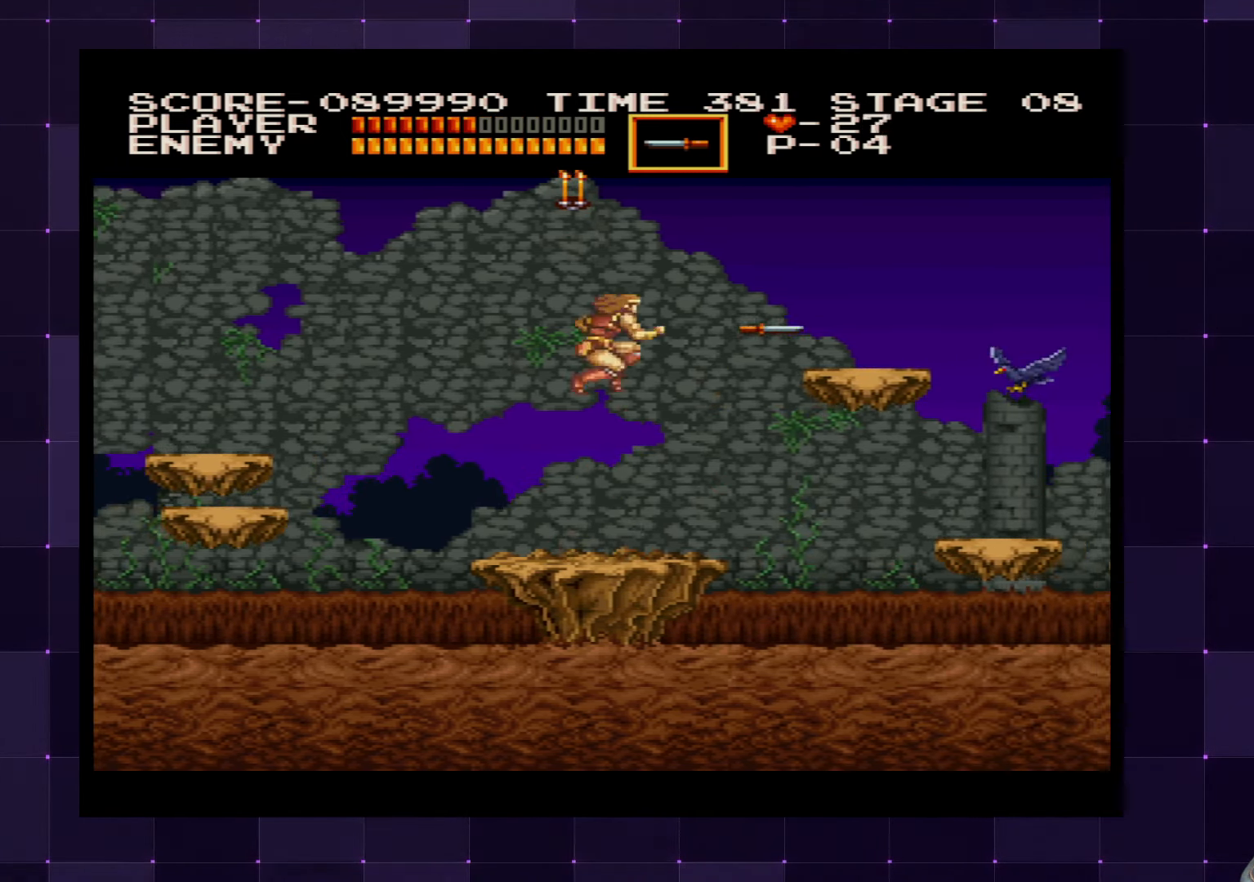
{"buttons": ["DPAD_UP"], "left_stick": "center", "right_stick": "center", "events": [[100, "DPAD_RIGHT", "down"], [383, "DPAD_RIGHT", "up"], [500, "DPAD_UP", "down"]]}
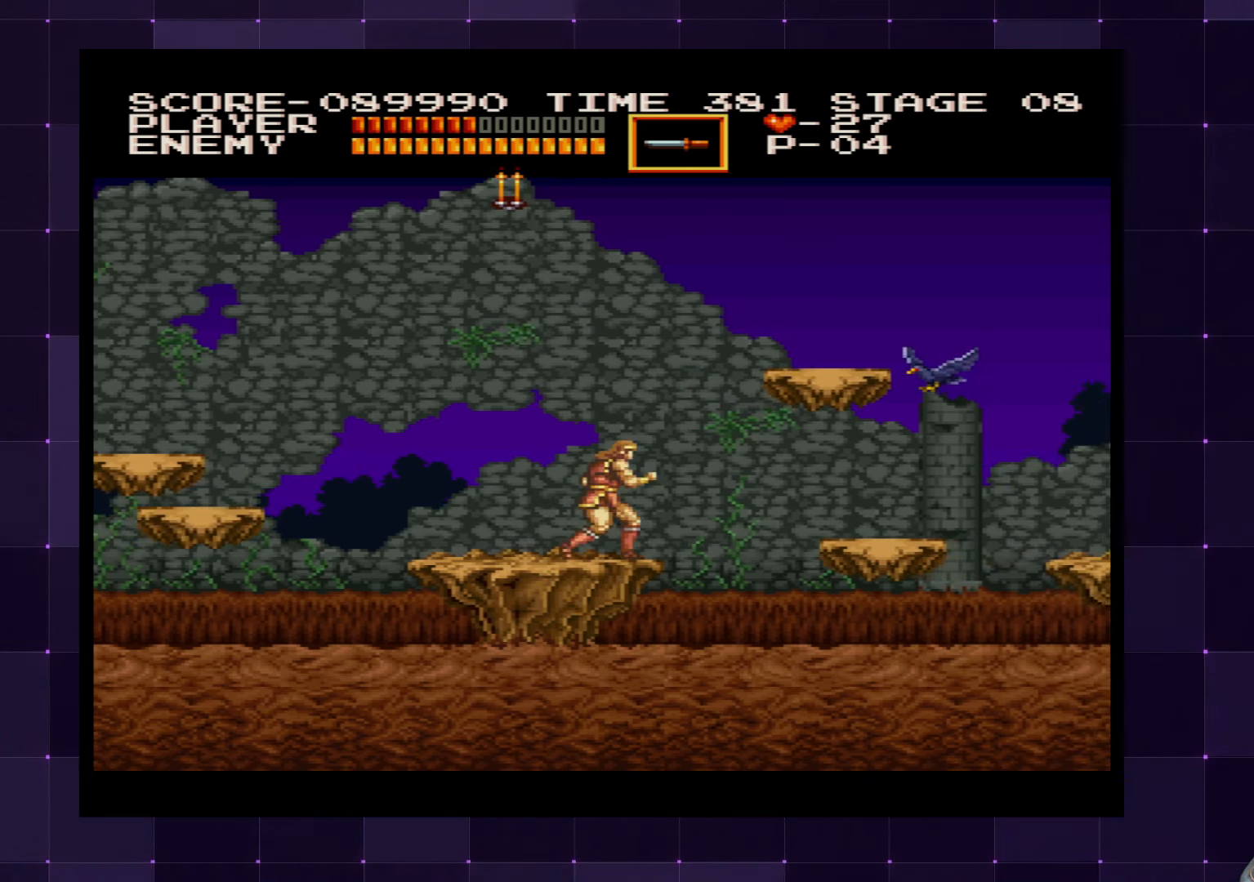
{"buttons": ["DPAD_UP"], "left_stick": "center", "right_stick": "center", "events": [[33, "CROSS", "down"], [100, "CROSS", "up"], [316, "SQUARE", "down"], [450, "SQUARE", "up"]]}
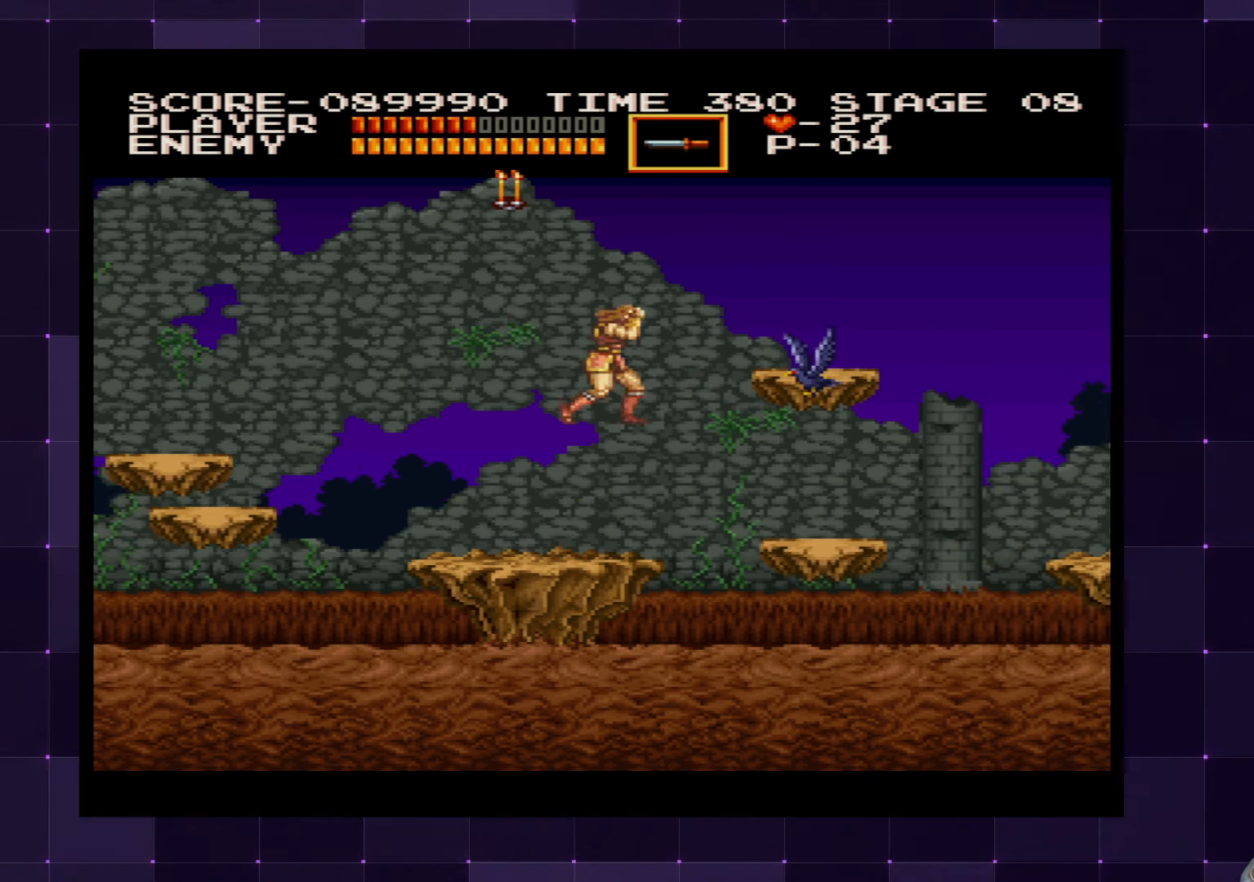
{"buttons": ["CROSS", "DPAD_RIGHT"], "left_stick": "center", "right_stick": "center", "events": [[183, "DPAD_UP", "up"], [400, "DPAD_RIGHT", "down"], [466, "CROSS", "down"]]}
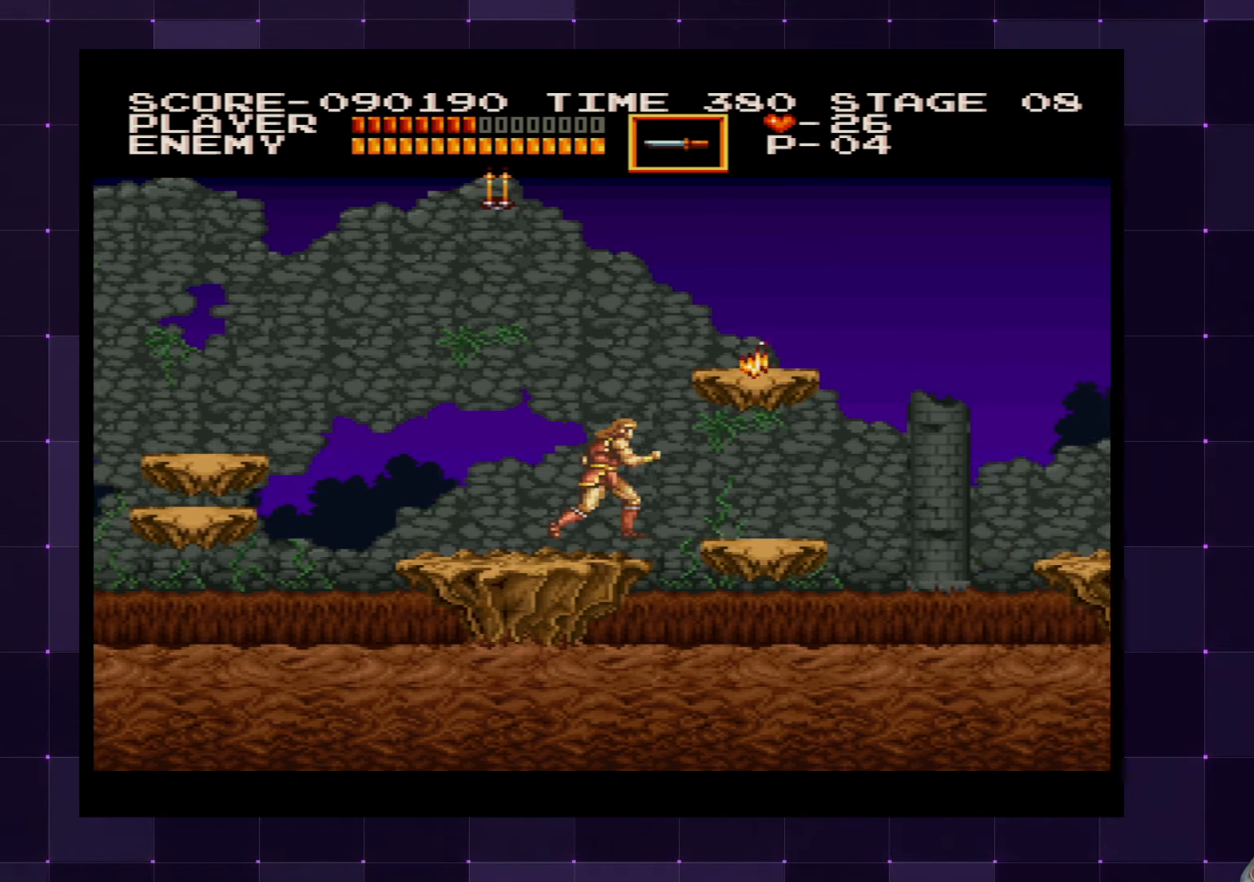
{"buttons": ["DPAD_RIGHT"], "left_stick": "center", "right_stick": "center", "events": [[233, "CROSS", "up"]]}
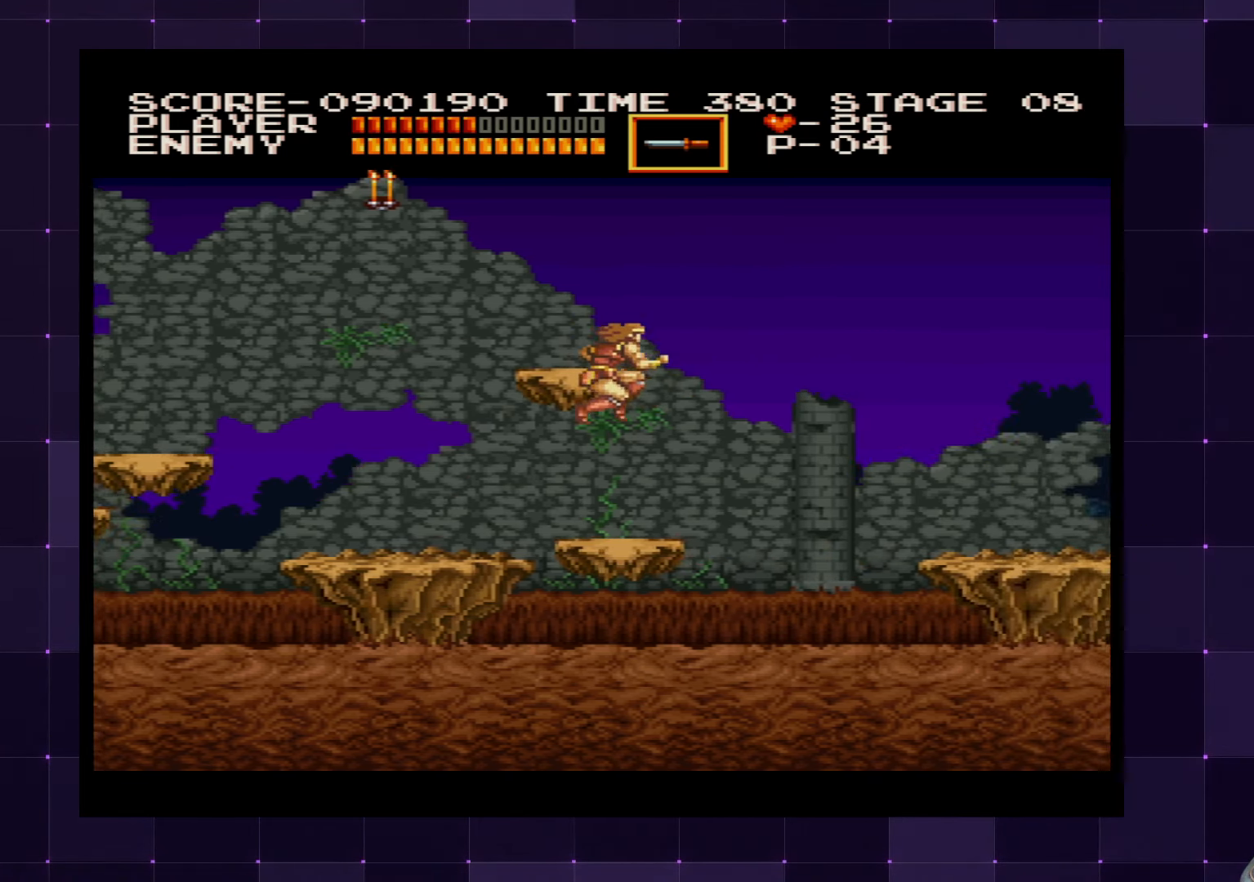
{"buttons": [], "left_stick": "center", "right_stick": "center", "events": [[16, "DPAD_RIGHT", "up"], [316, "DPAD_RIGHT", "down"], [450, "DPAD_RIGHT", "up"]]}
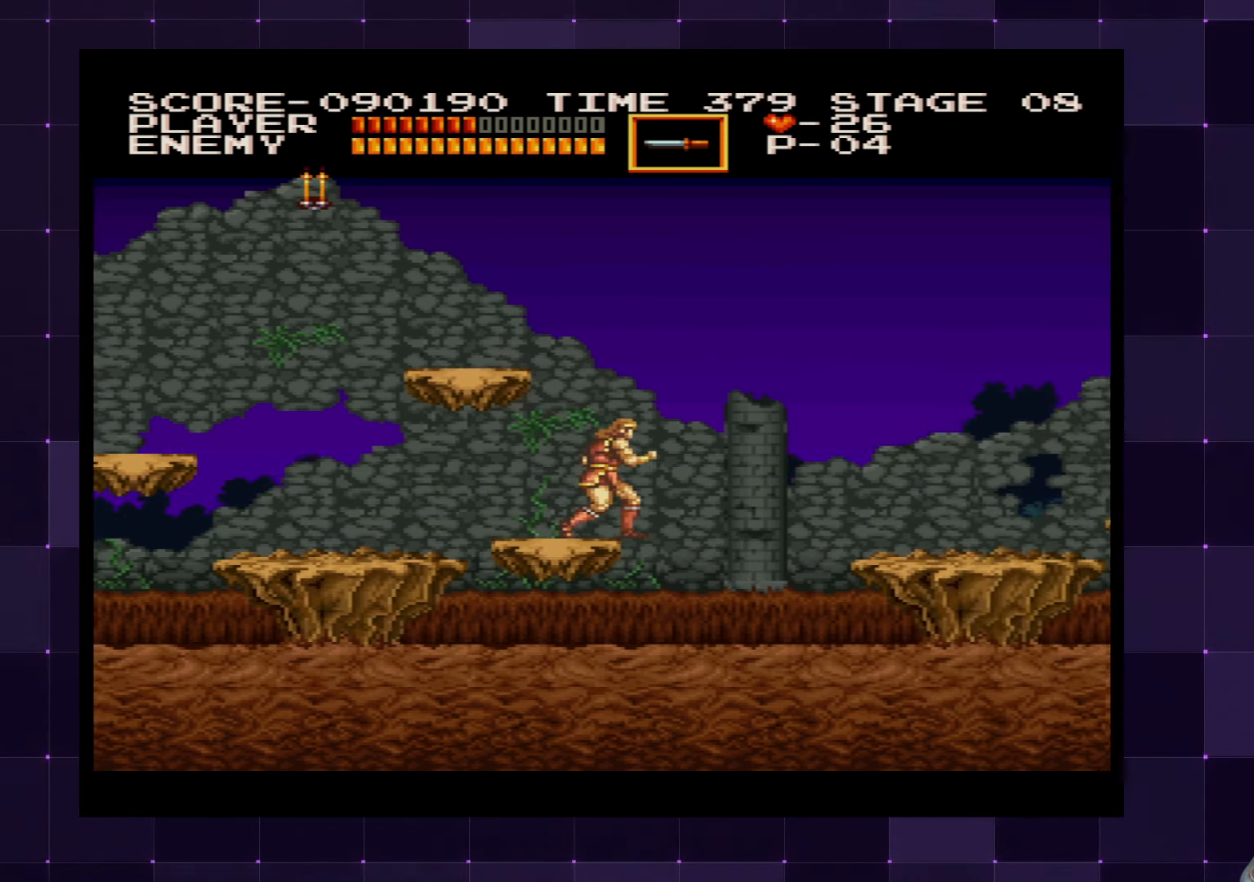
{"buttons": [], "left_stick": "center", "right_stick": "center", "events": [[233, "DPAD_RIGHT", "down"], [333, "DPAD_RIGHT", "up"]]}
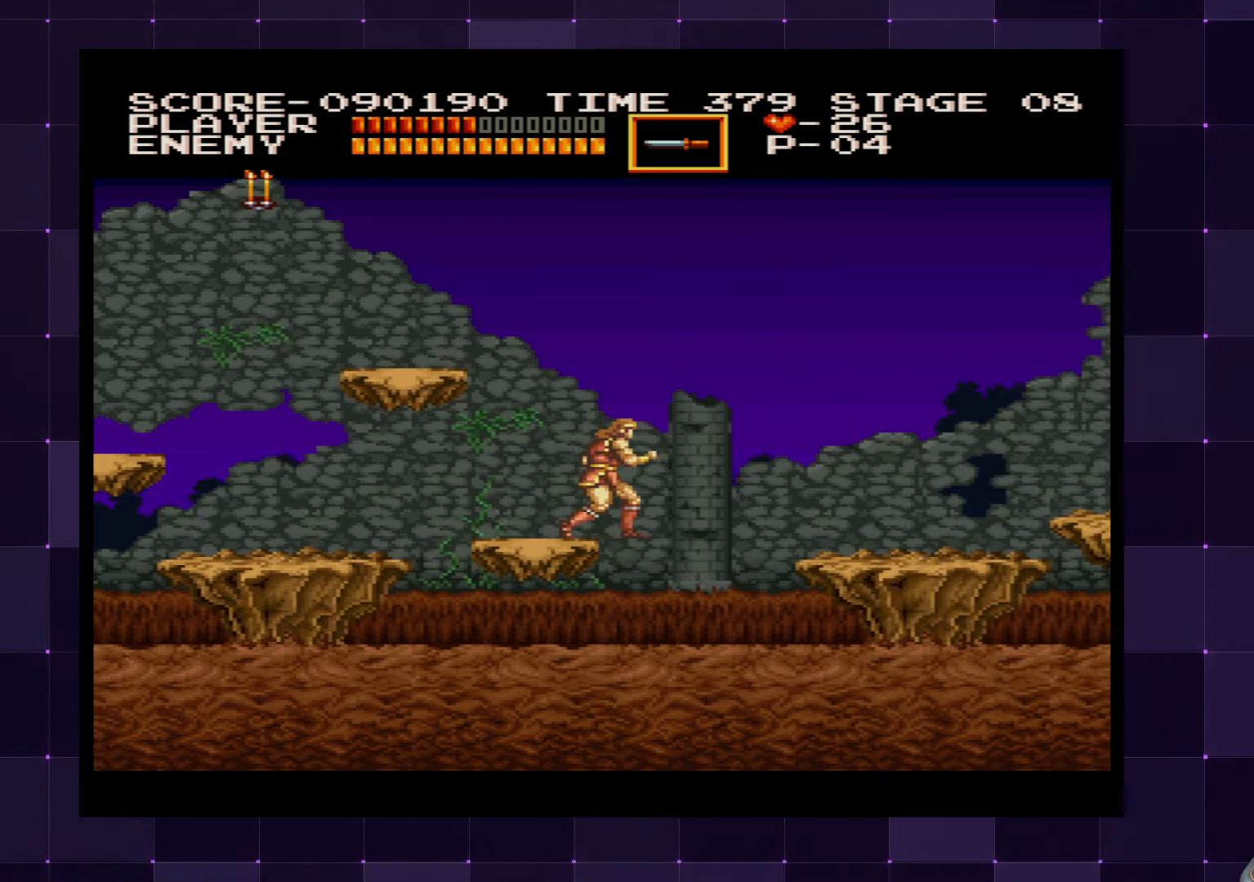
{"buttons": [], "left_stick": "center", "right_stick": "center", "events": []}
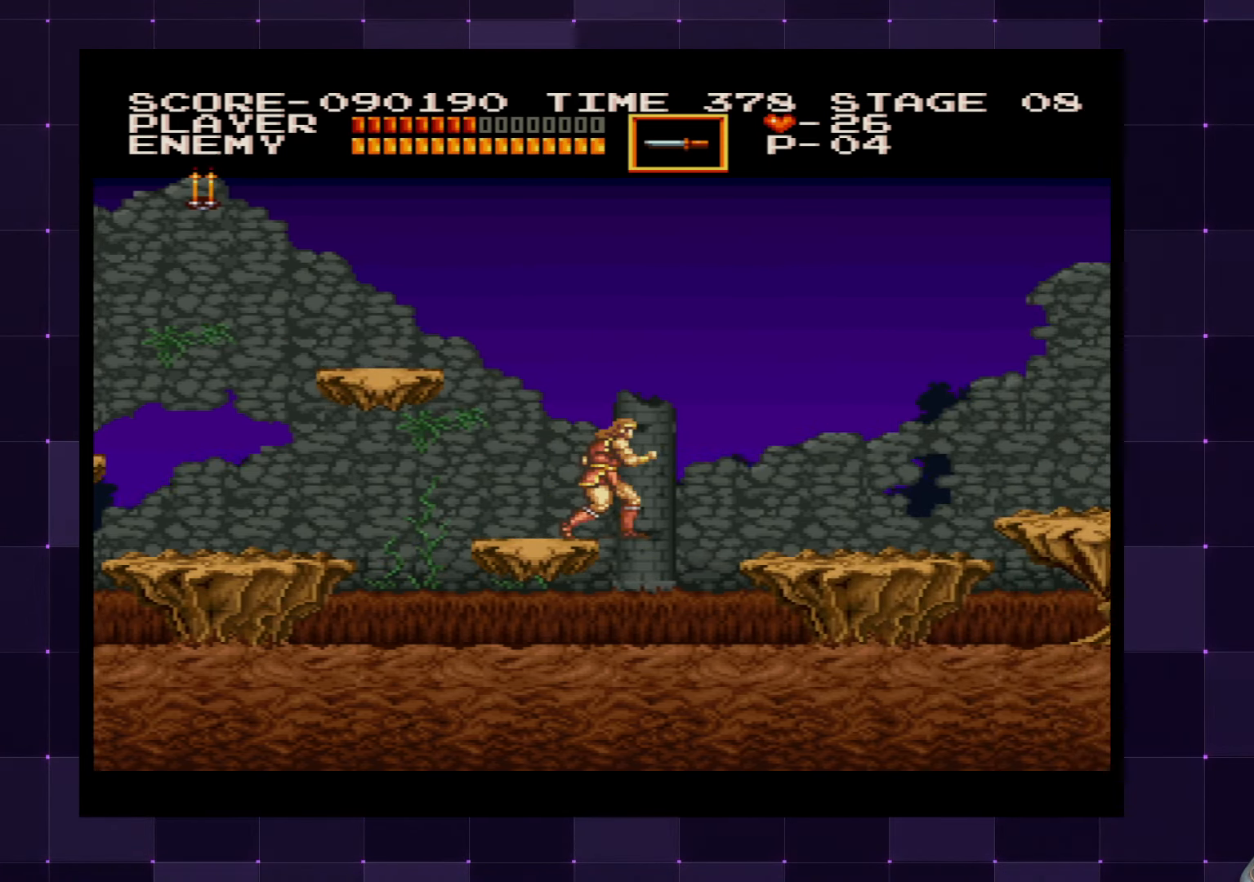
{"buttons": ["CROSS", "DPAD_RIGHT"], "left_stick": "center", "right_stick": "center", "events": [[316, "DPAD_RIGHT", "down"], [350, "CROSS", "down"]]}
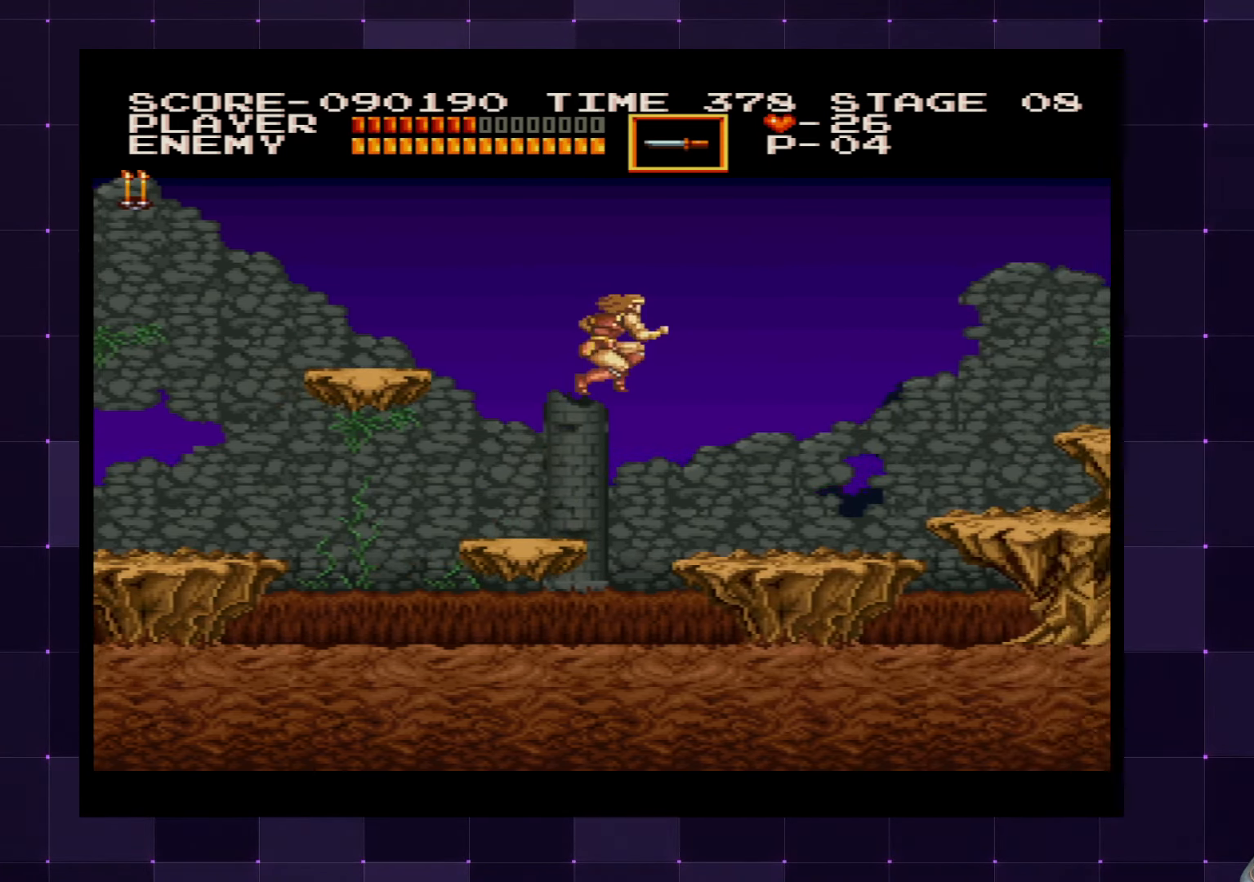
{"buttons": ["DPAD_RIGHT"], "left_stick": "center", "right_stick": "center", "events": [[33, "CROSS", "up"]]}
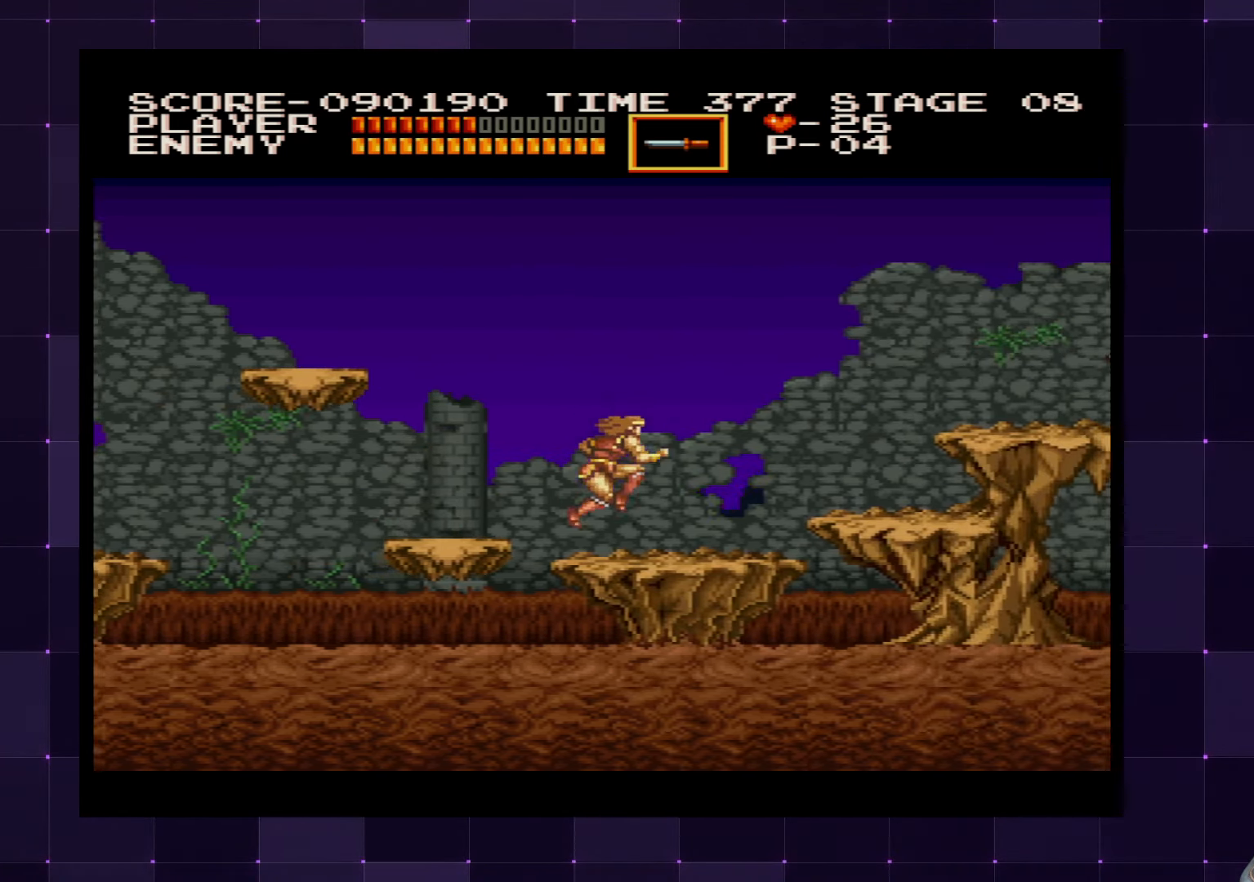
{"buttons": ["DPAD_RIGHT"], "left_stick": "center", "right_stick": "center", "events": [[400, "CROSS", "down"], [500, "CROSS", "up"]]}
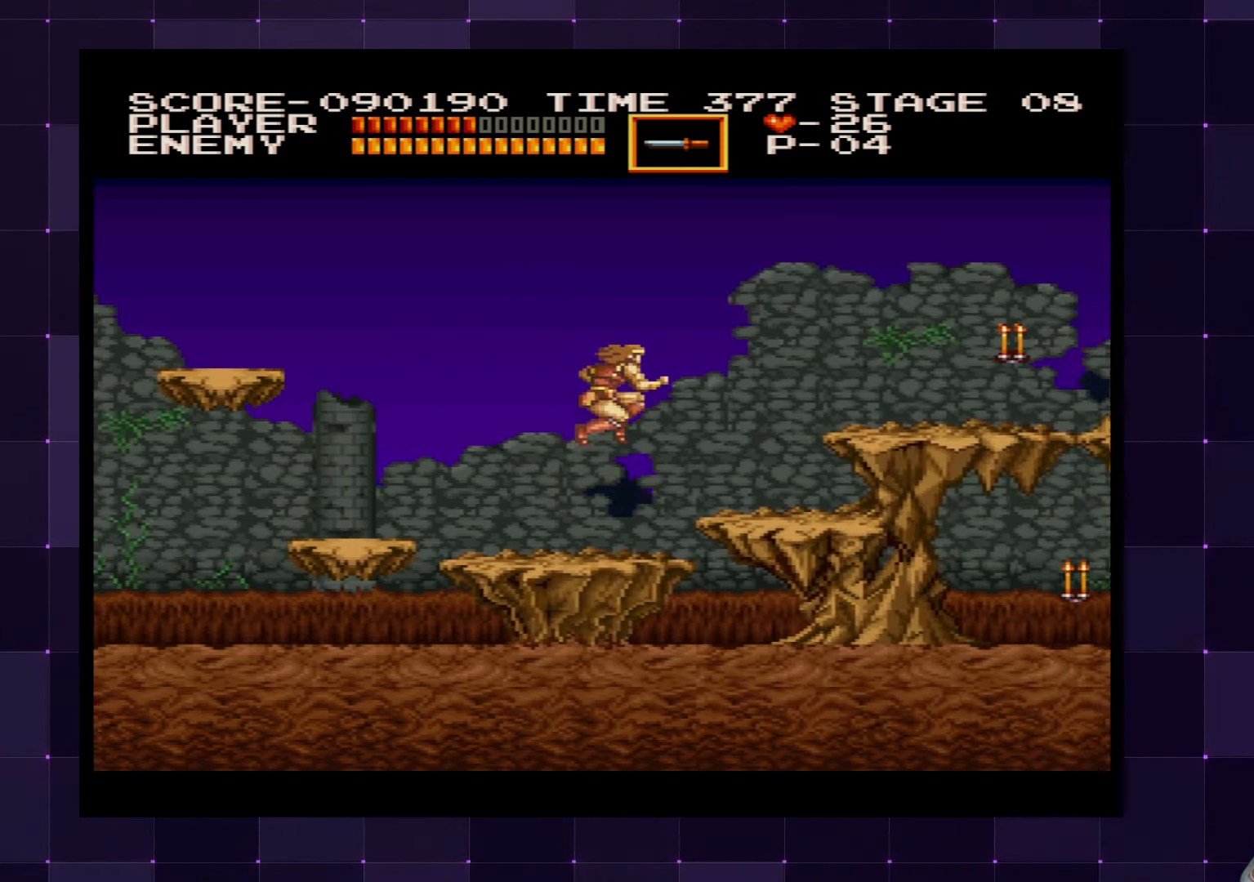
{"buttons": ["DPAD_RIGHT"], "left_stick": "center", "right_stick": "center", "events": []}
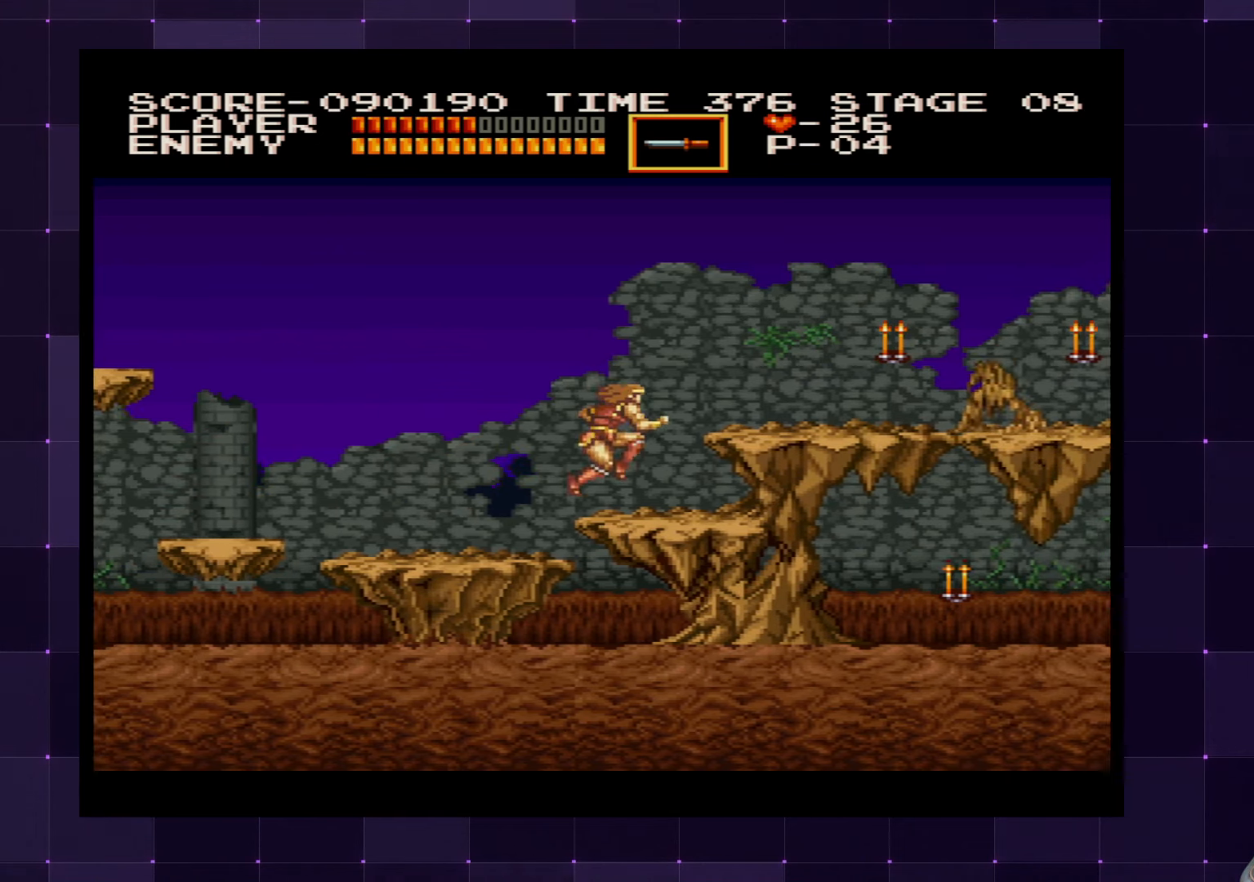
{"buttons": ["CROSS"], "left_stick": "center", "right_stick": "center", "events": [[50, "DPAD_RIGHT", "up"], [250, "DPAD_RIGHT", "down"], [433, "CROSS", "down"], [433, "DPAD_RIGHT", "up"]]}
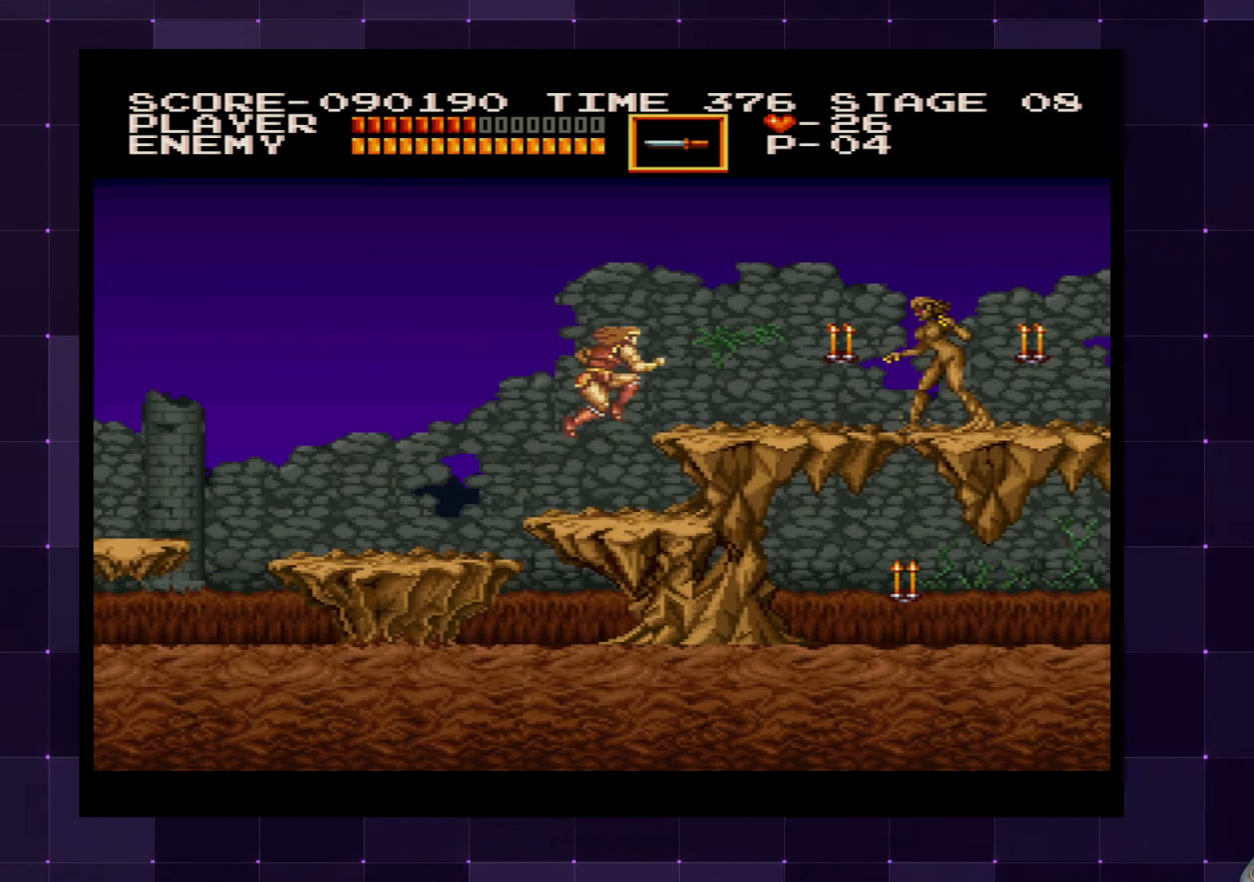
{"buttons": ["DPAD_RIGHT"], "left_stick": "center", "right_stick": "center", "events": [[17, "CROSS", "up"], [200, "DPAD_RIGHT", "down"]]}
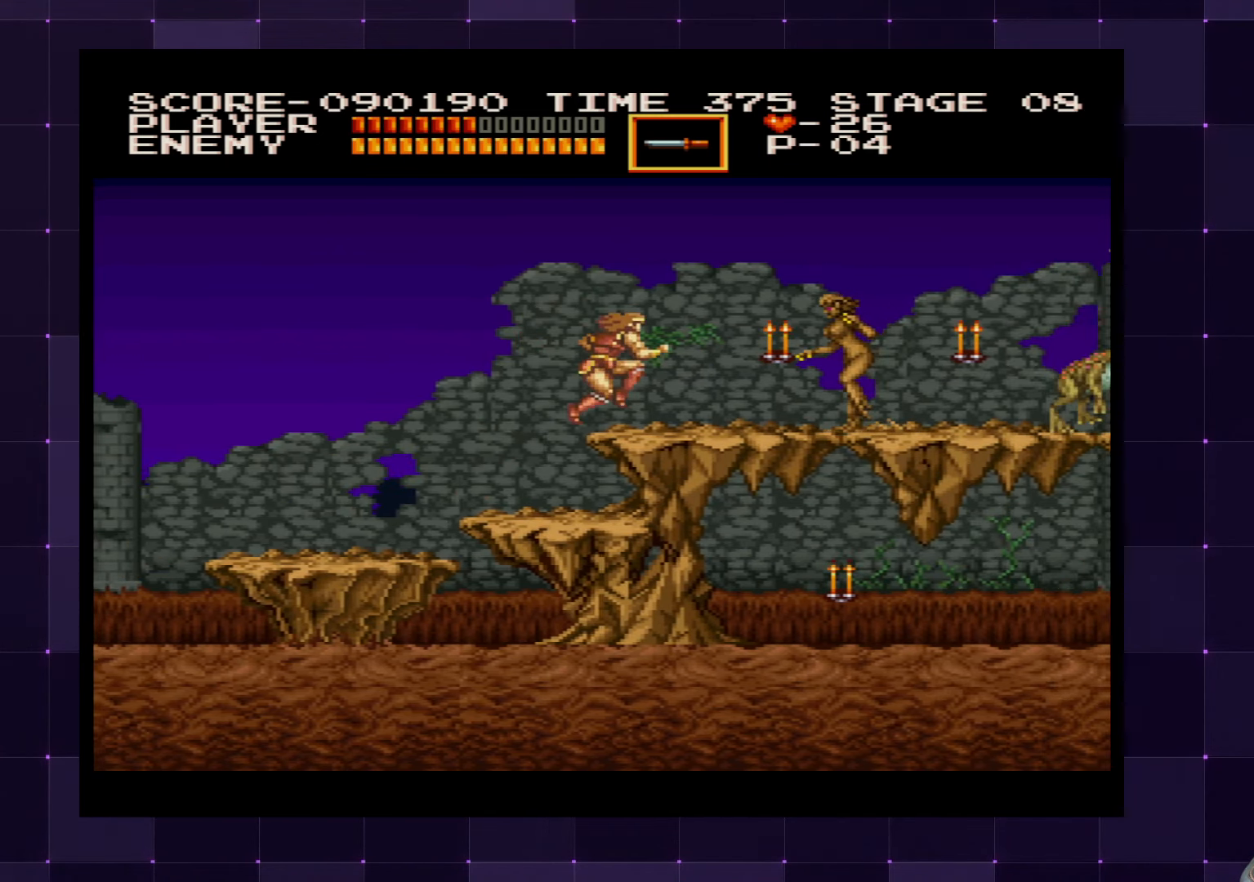
{"buttons": ["SQUARE", "DPAD_DOWN"], "left_stick": "center", "right_stick": "center", "events": [[17, "DPAD_DOWN", "down"], [17, "DPAD_RIGHT", "up"], [200, "SQUARE", "down"], [283, "SQUARE", "up"], [333, "SQUARE", "down"], [417, "SQUARE", "up"], [467, "SQUARE", "down"]]}
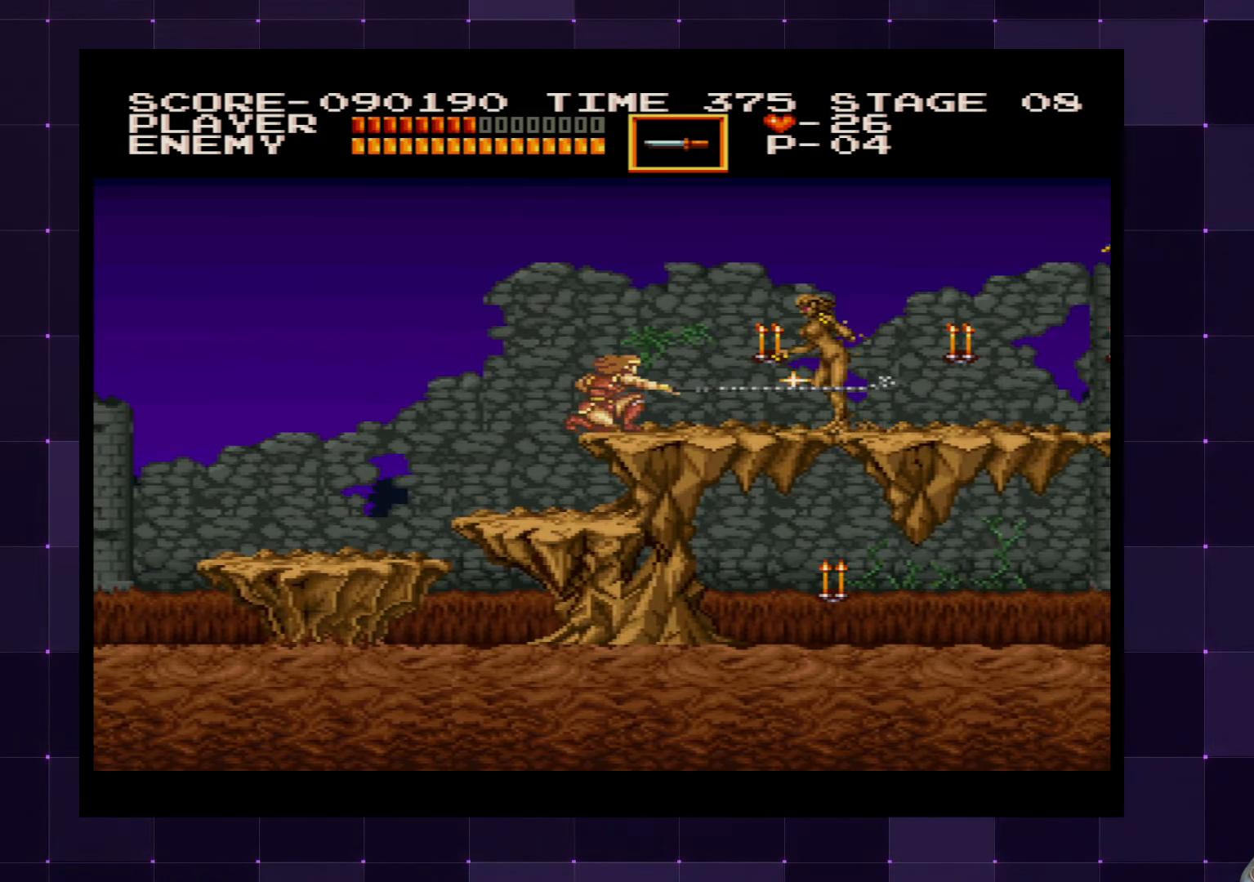
{"buttons": ["SQUARE", "DPAD_DOWN"], "left_stick": "center", "right_stick": "center", "events": [[50, "SQUARE", "up"], [100, "SQUARE", "down"], [183, "SQUARE", "up"], [233, "SQUARE", "down"], [317, "SQUARE", "up"], [367, "SQUARE", "down"], [433, "SQUARE", "up"], [500, "SQUARE", "down"]]}
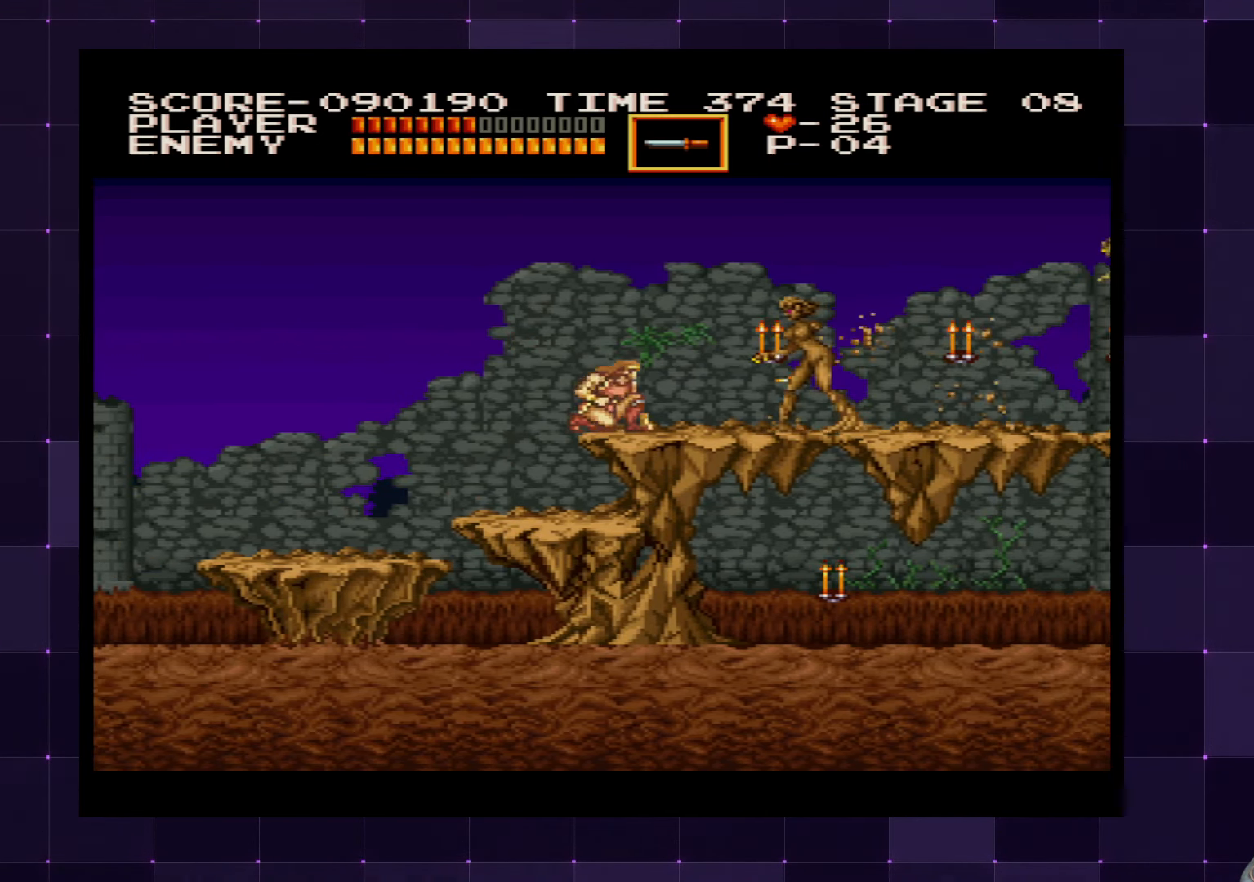
{"buttons": ["DPAD_DOWN"], "left_stick": "center", "right_stick": "center", "events": [[67, "SQUARE", "up"], [117, "SQUARE", "down"], [200, "SQUARE", "up"], [250, "SQUARE", "down"], [333, "SQUARE", "up"], [383, "SQUARE", "down"], [467, "SQUARE", "up"]]}
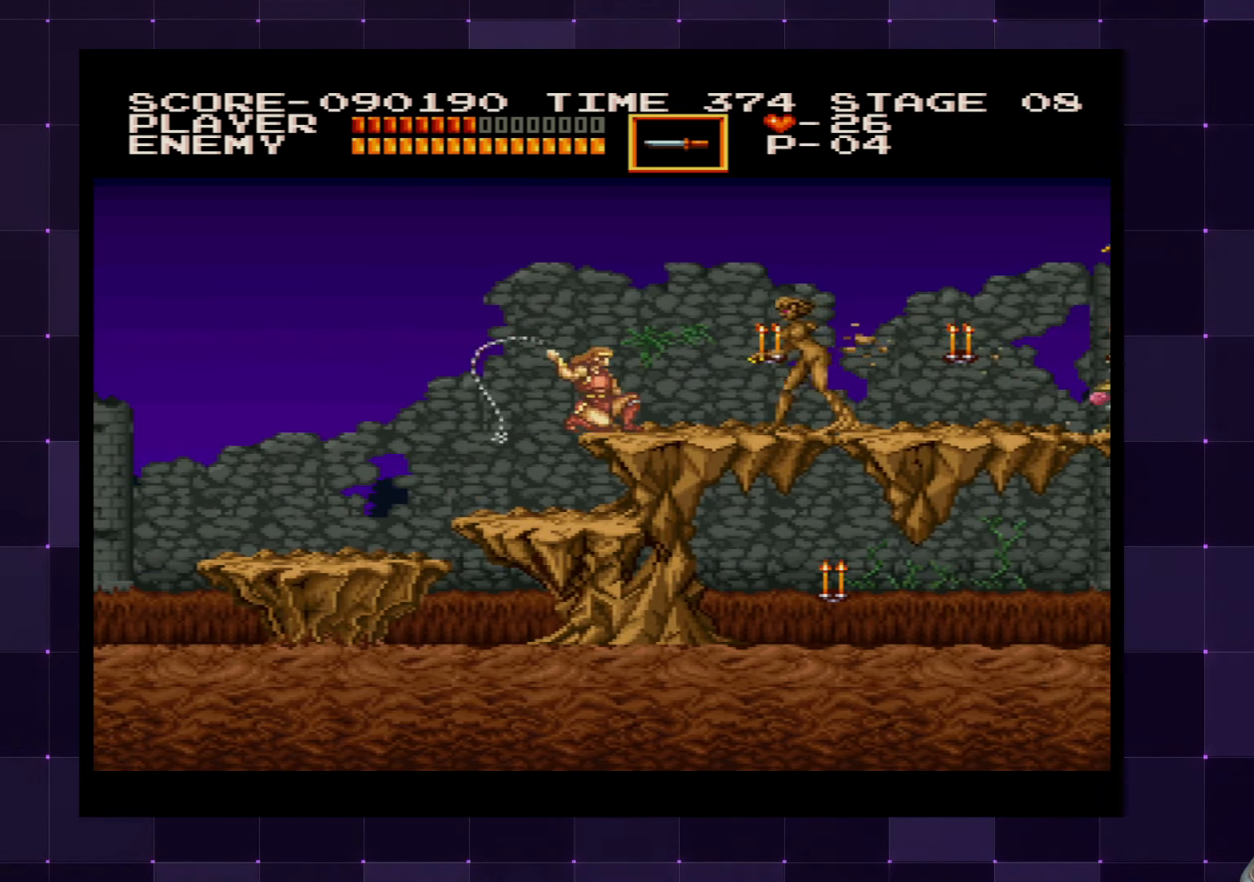
{"buttons": ["DPAD_DOWN"], "left_stick": "center", "right_stick": "center", "events": [[17, "SQUARE", "down"], [100, "SQUARE", "up"], [133, "SQUARE", "down"], [233, "SQUARE", "up"], [267, "SQUARE", "down"], [367, "SQUARE", "up"], [400, "SQUARE", "down"], [483, "SQUARE", "up"]]}
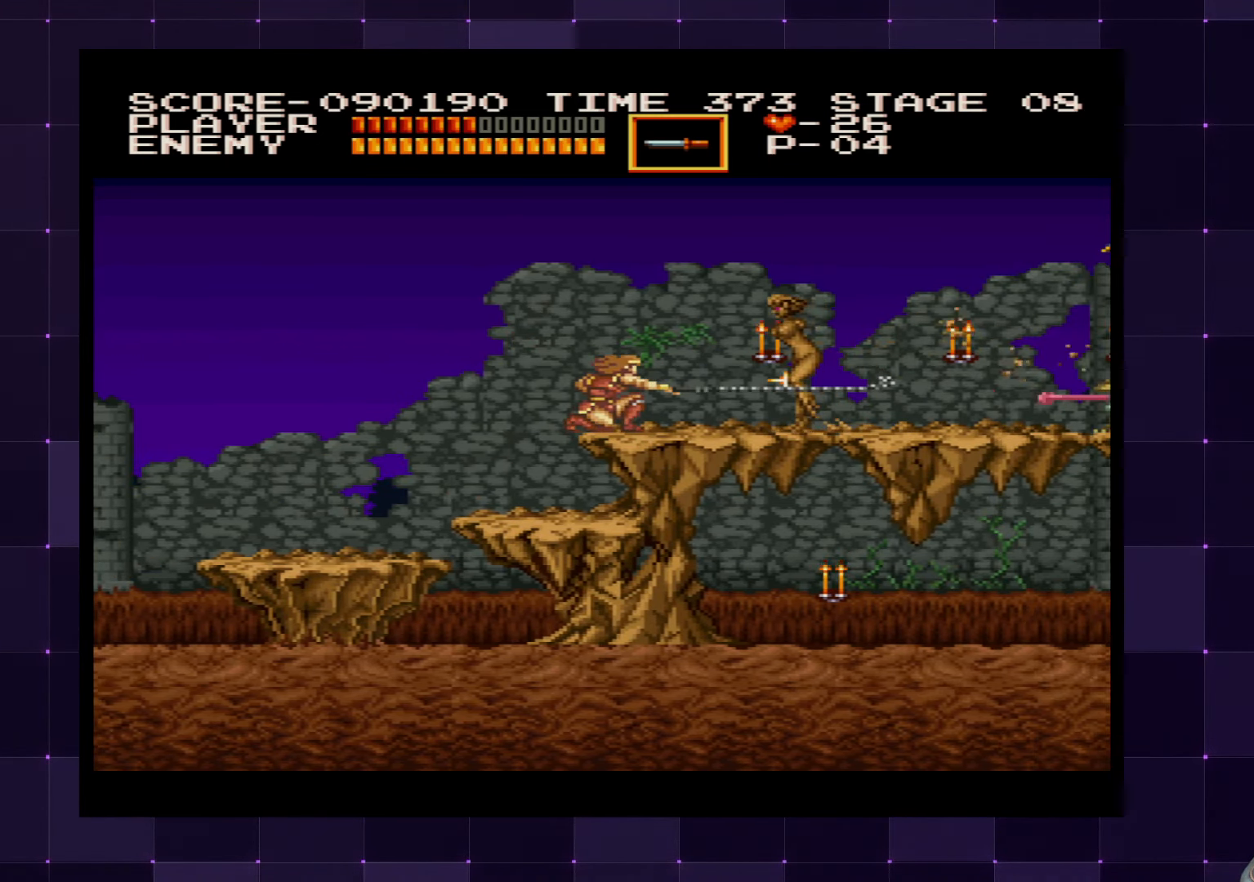
{"buttons": ["SQUARE", "DPAD_DOWN"], "left_stick": "center", "right_stick": "center", "events": [[50, "SQUARE", "down"], [133, "SQUARE", "up"], [200, "SQUARE", "down"], [267, "SQUARE", "up"], [317, "SQUARE", "down"], [400, "SQUARE", "up"], [450, "SQUARE", "down"]]}
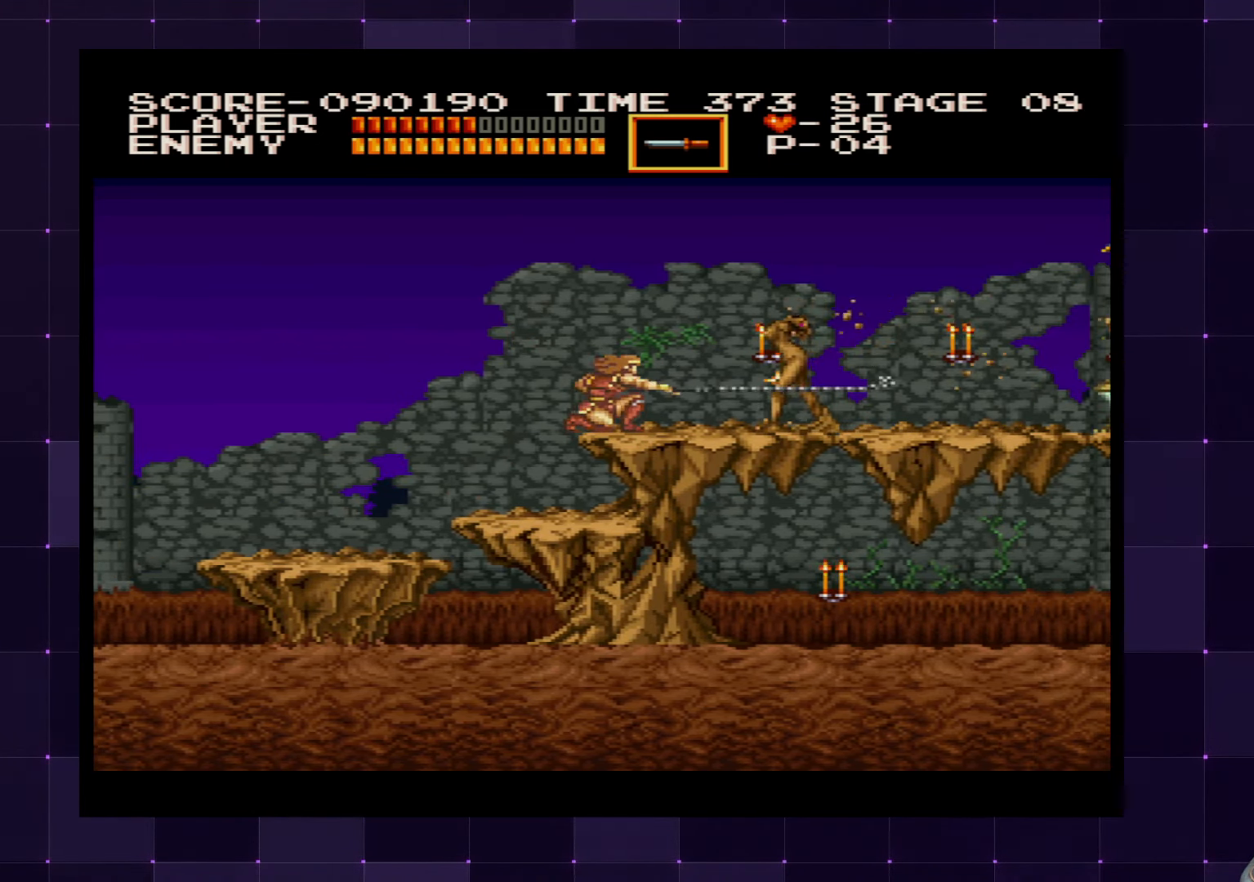
{"buttons": ["SQUARE", "DPAD_DOWN"], "left_stick": "center", "right_stick": "center", "events": [[50, "SQUARE", "up"], [100, "SQUARE", "down"], [183, "SQUARE", "up"], [233, "SQUARE", "down"], [317, "SQUARE", "up"], [367, "SQUARE", "down"], [450, "SQUARE", "up"], [500, "SQUARE", "down"]]}
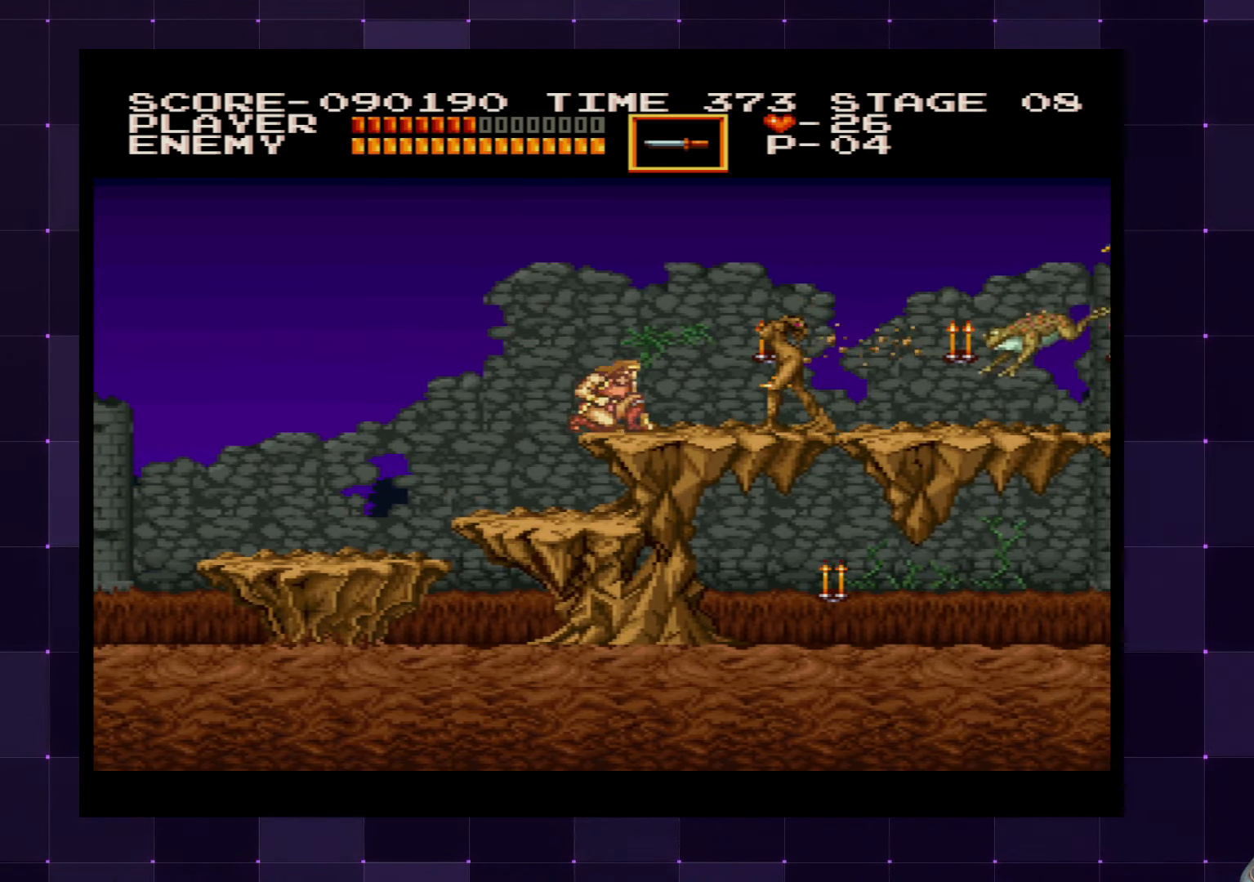
{"buttons": ["DPAD_DOWN"], "left_stick": "center", "right_stick": "center", "events": [[83, "SQUARE", "up"], [167, "SQUARE", "down"], [217, "SQUARE", "up"], [300, "SQUARE", "down"], [367, "SQUARE", "up"], [417, "SQUARE", "down"], [500, "SQUARE", "up"]]}
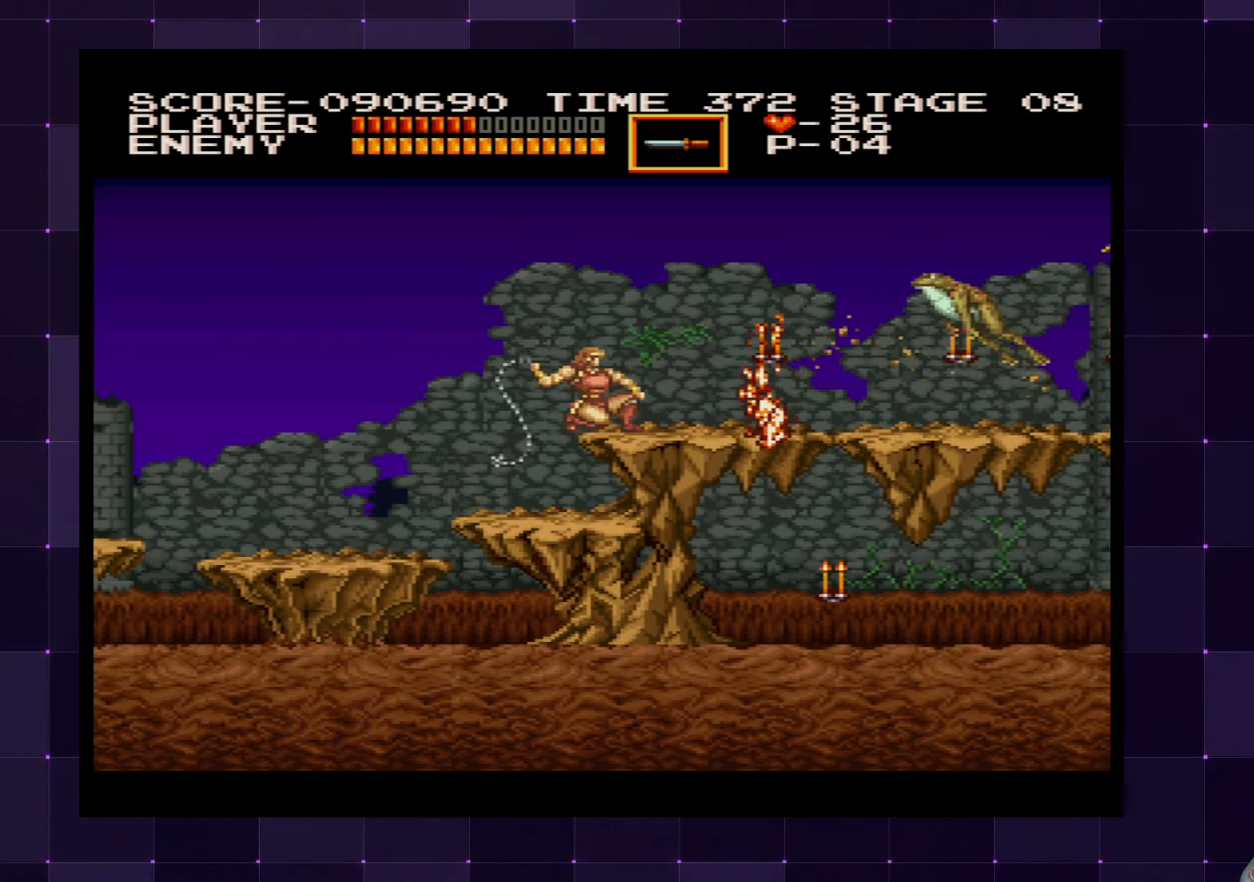
{"buttons": ["SQUARE", "DPAD_DOWN"], "left_stick": "center", "right_stick": "center", "events": [[67, "SQUARE", "down"], [150, "SQUARE", "up"], [200, "SQUARE", "down"], [284, "SQUARE", "up"], [334, "SQUARE", "down"], [417, "SQUARE", "up"], [467, "SQUARE", "down"]]}